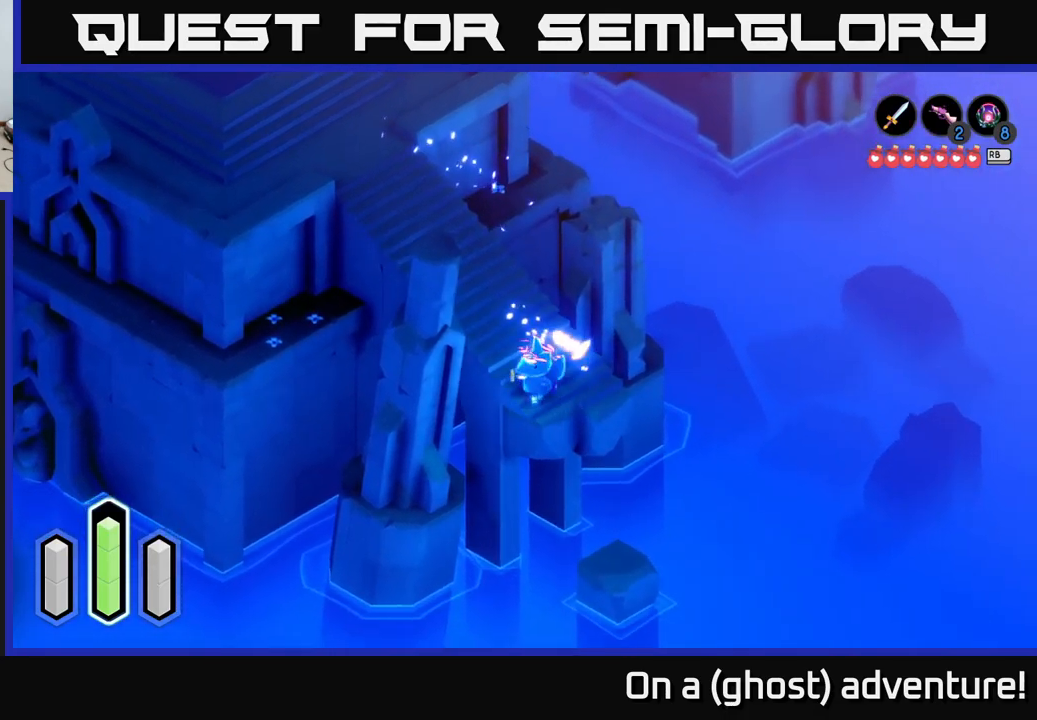
Gameplay with a controller (Xbox layout); each line is a JSON object with the inputs held at the frame after it. "events" lists button and stick changes between this image and that frame as [ms after this image, input, new state], when the widget could be followed in between.
{"buttons": ["A"], "left_stick": "left", "right_stick": "center", "events": [[17, "left_stick", "left"], [117, "left_stick", "up-left"], [400, "A", "down"], [400, "left_stick", "left"]]}
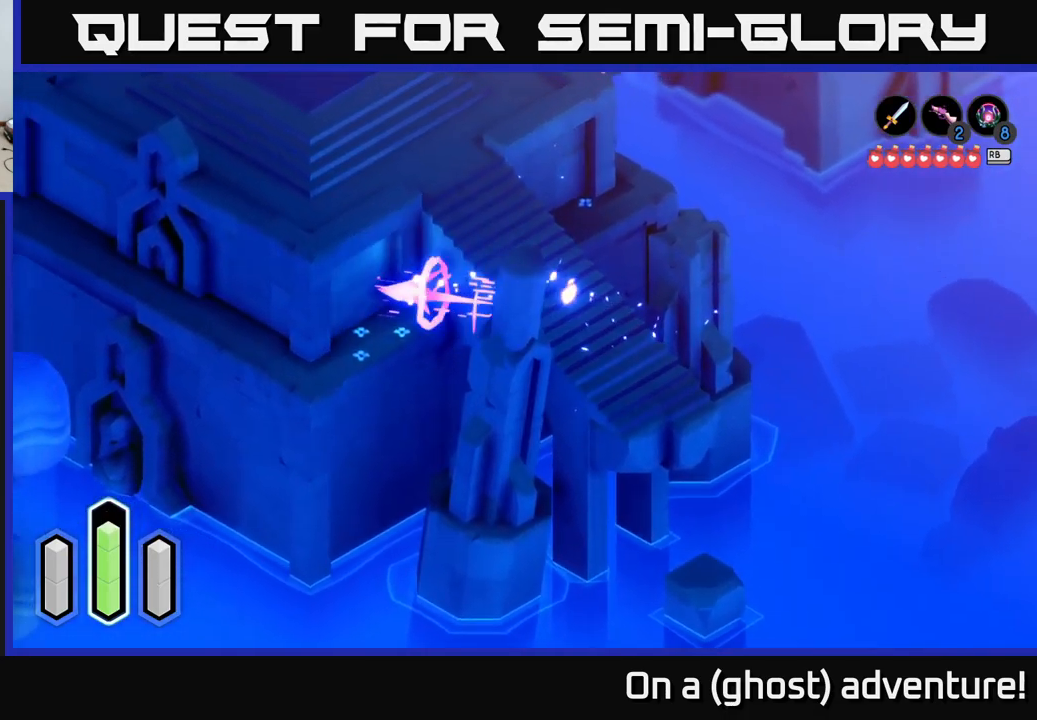
{"buttons": [], "left_stick": "down-left", "right_stick": "center", "events": [[84, "A", "up"], [317, "left_stick", "down-left"]]}
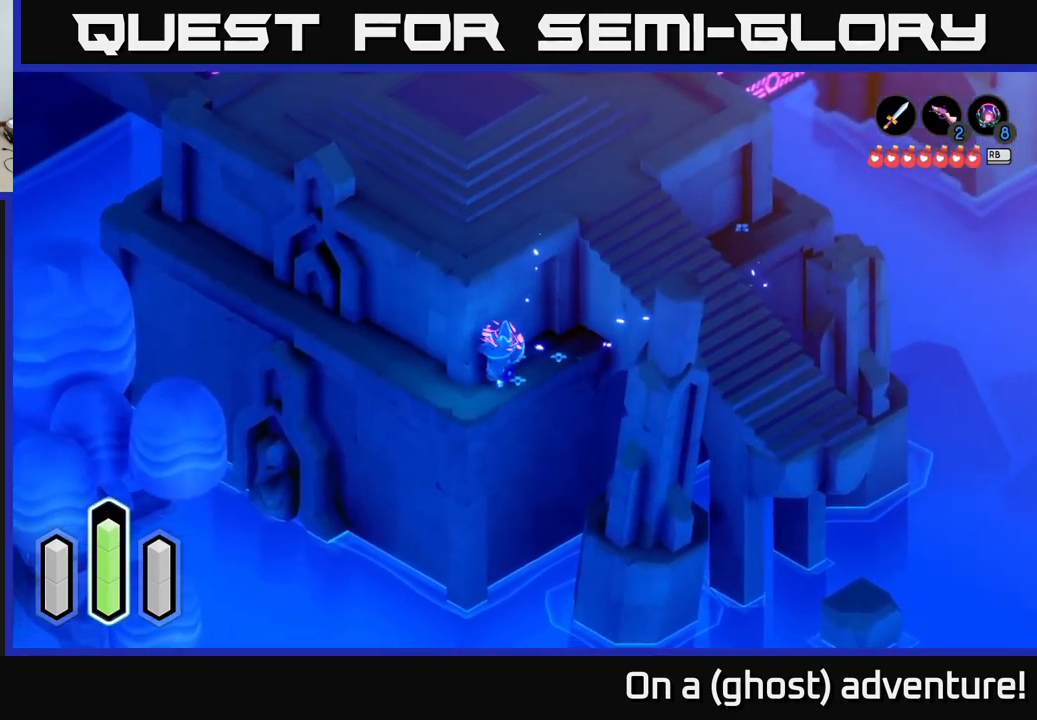
{"buttons": ["A"], "left_stick": "up-left", "right_stick": "center", "events": [[284, "left_stick", "up-left"], [400, "A", "down"]]}
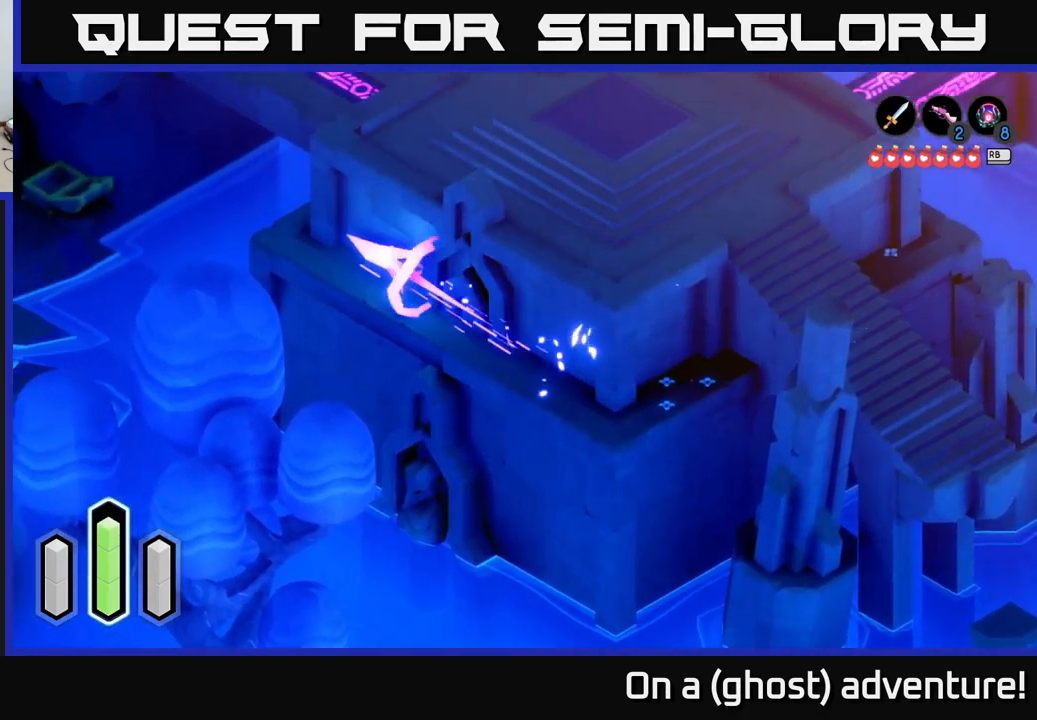
{"buttons": ["A"], "left_stick": "up", "right_stick": "center", "events": [[484, "left_stick", "up"]]}
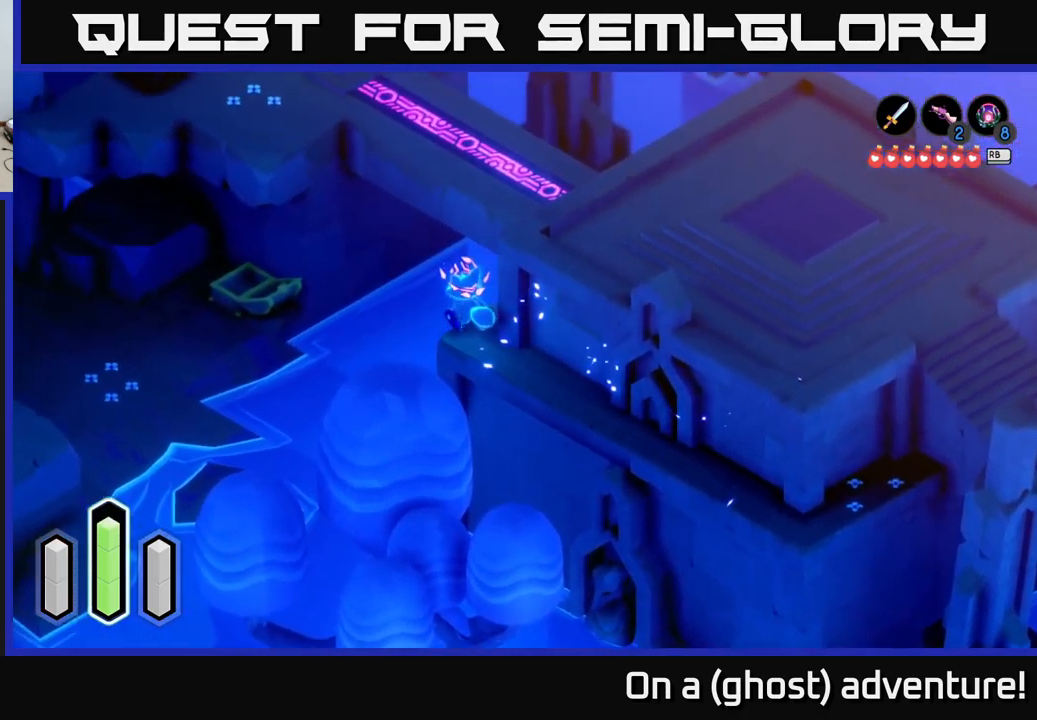
{"buttons": ["A"], "left_stick": "up", "right_stick": "center", "events": [[17, "A", "up"], [250, "A", "down"]]}
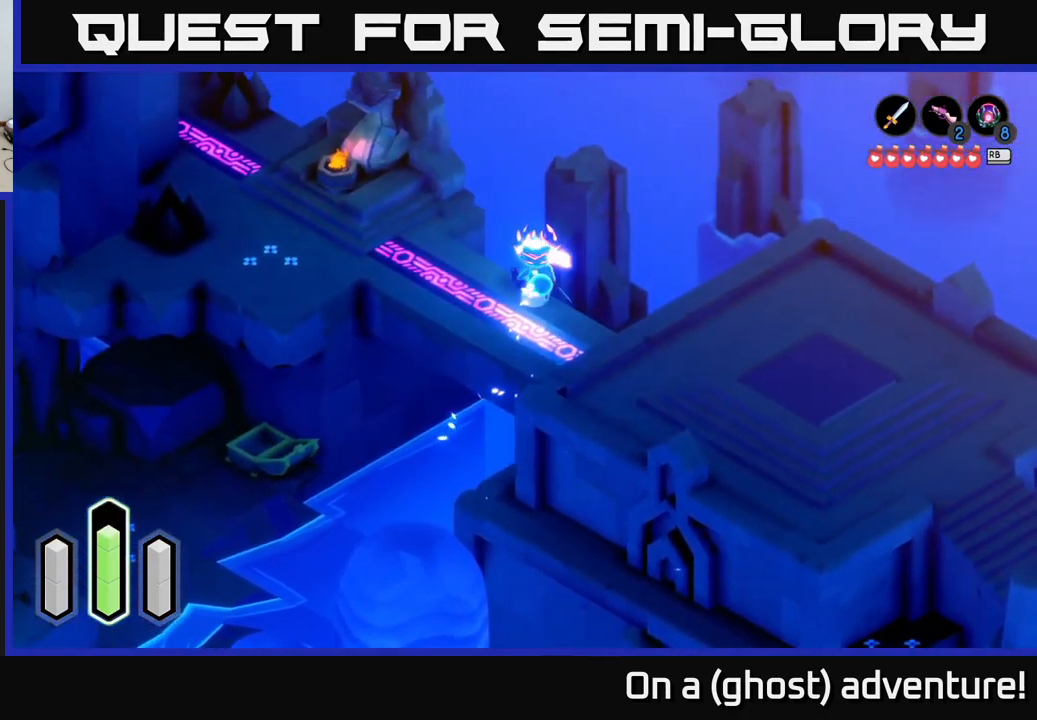
{"buttons": ["A"], "left_stick": "left", "right_stick": "center", "events": [[17, "A", "up"], [100, "left_stick", "up-left"], [400, "A", "down"], [467, "left_stick", "left"]]}
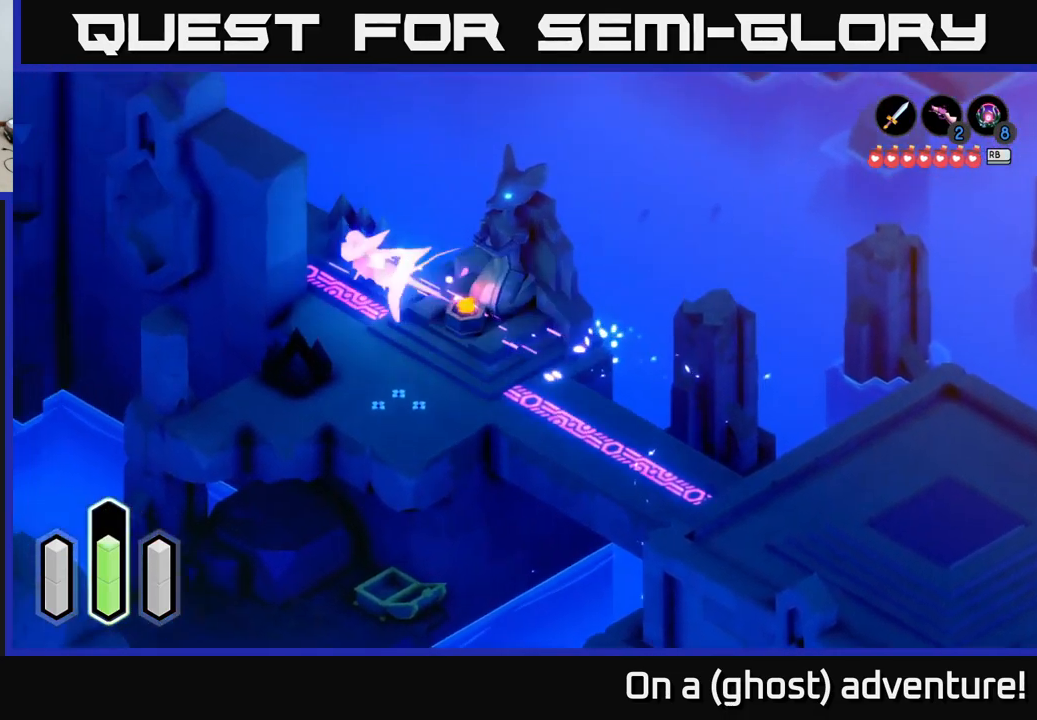
{"buttons": [], "left_stick": "up-left", "right_stick": "center", "events": [[367, "left_stick", "up-left"], [384, "A", "up"]]}
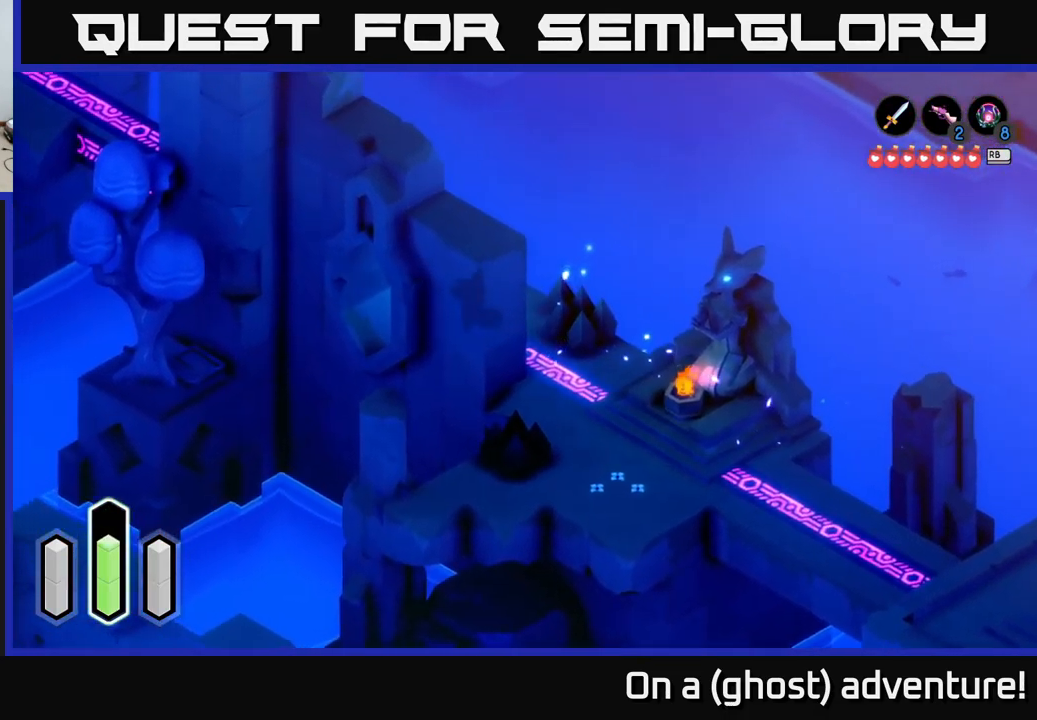
{"buttons": [], "left_stick": "up-left", "right_stick": "center", "events": []}
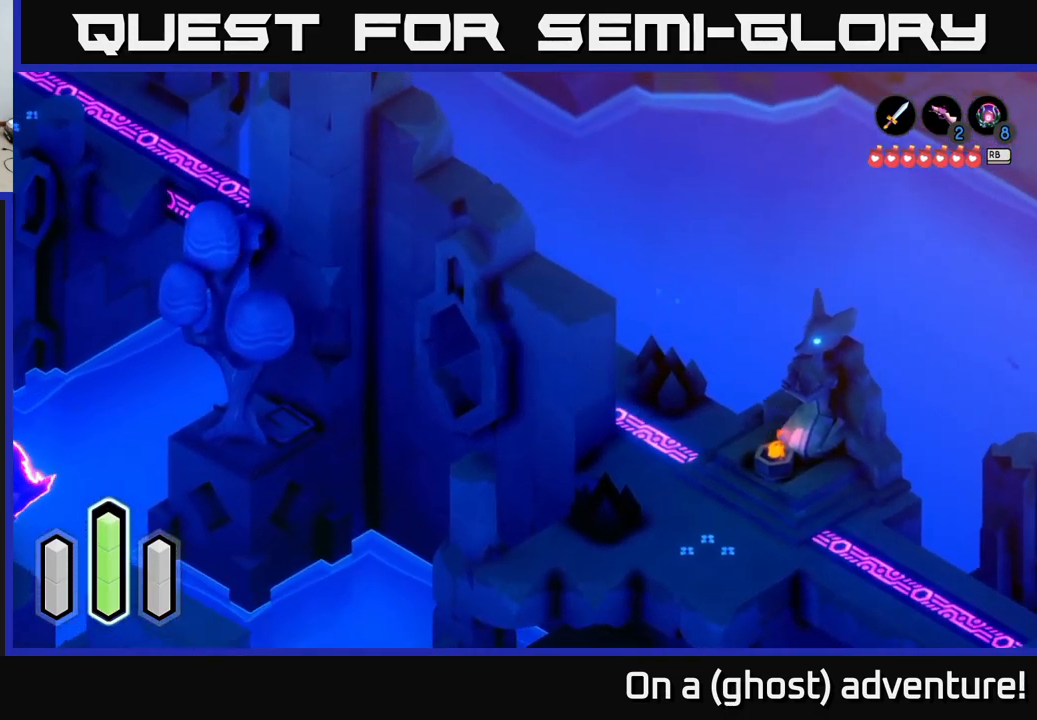
{"buttons": ["L2"], "left_stick": "up", "right_stick": "center", "events": [[17, "L2", "down"], [150, "left_stick", "up-right"], [284, "left_stick", "up"]]}
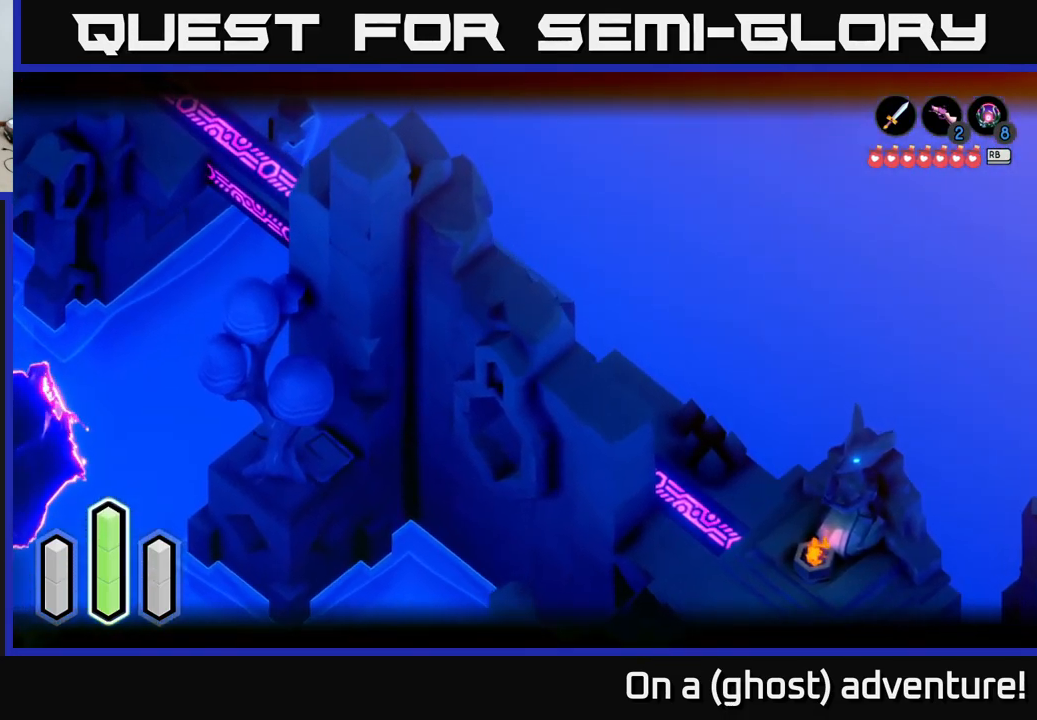
{"buttons": [], "left_stick": "up-left", "right_stick": "up-left", "events": [[50, "left_stick", "up-left"], [167, "right_stick", "up-left"], [200, "L2", "up"]]}
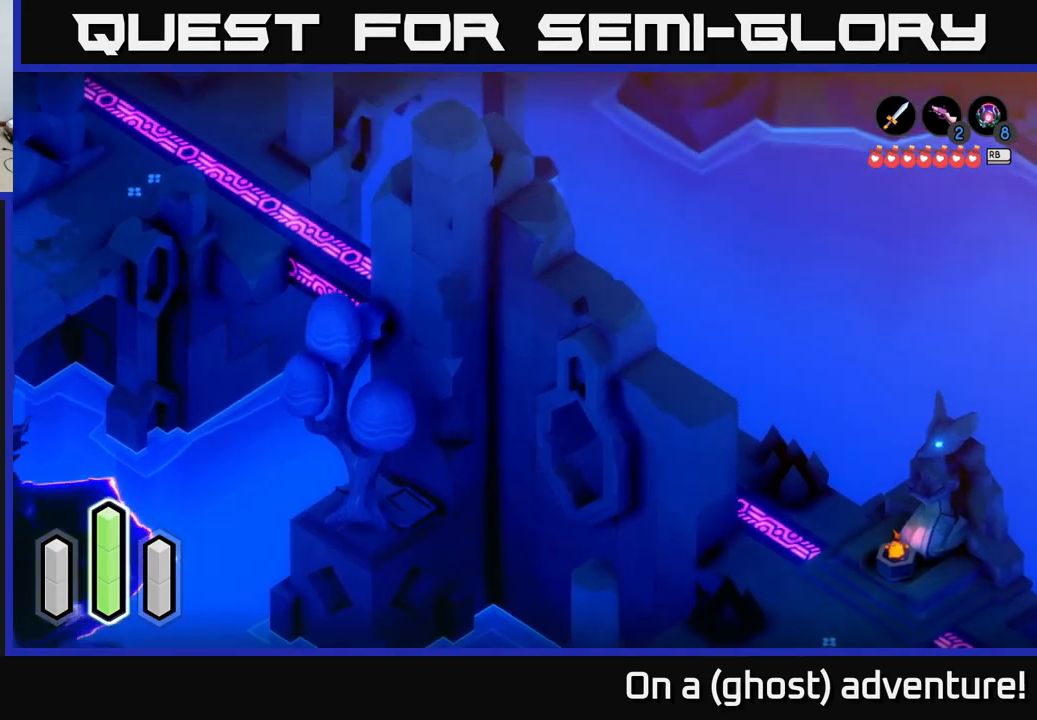
{"buttons": [], "left_stick": "up-left", "right_stick": "center", "events": [[233, "right_stick", "center"]]}
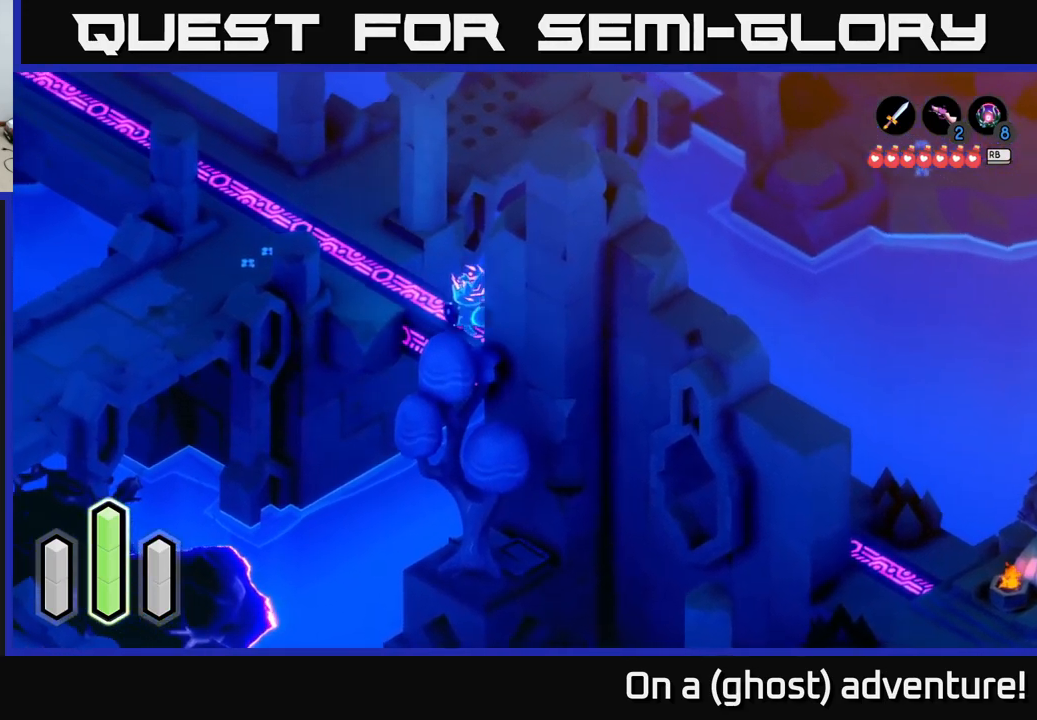
{"buttons": [], "left_stick": "up-left", "right_stick": "center", "events": []}
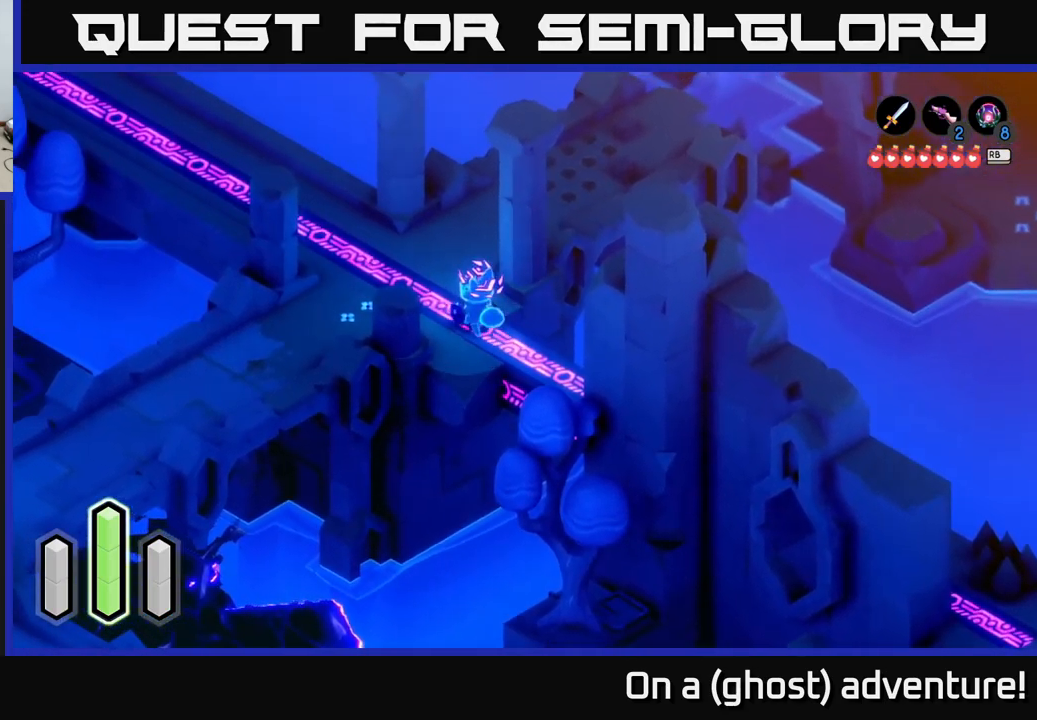
{"buttons": [], "left_stick": "left", "right_stick": "center", "events": [[483, "left_stick", "left"]]}
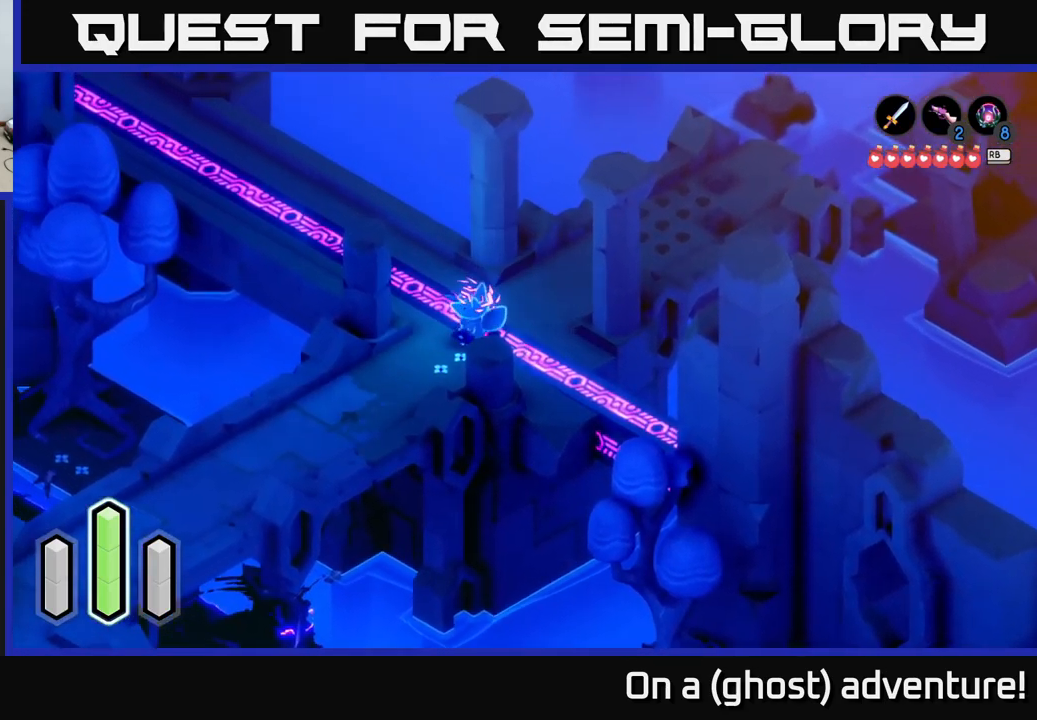
{"buttons": [], "left_stick": "down-left", "right_stick": "center", "events": [[17, "left_stick", "down-left"]]}
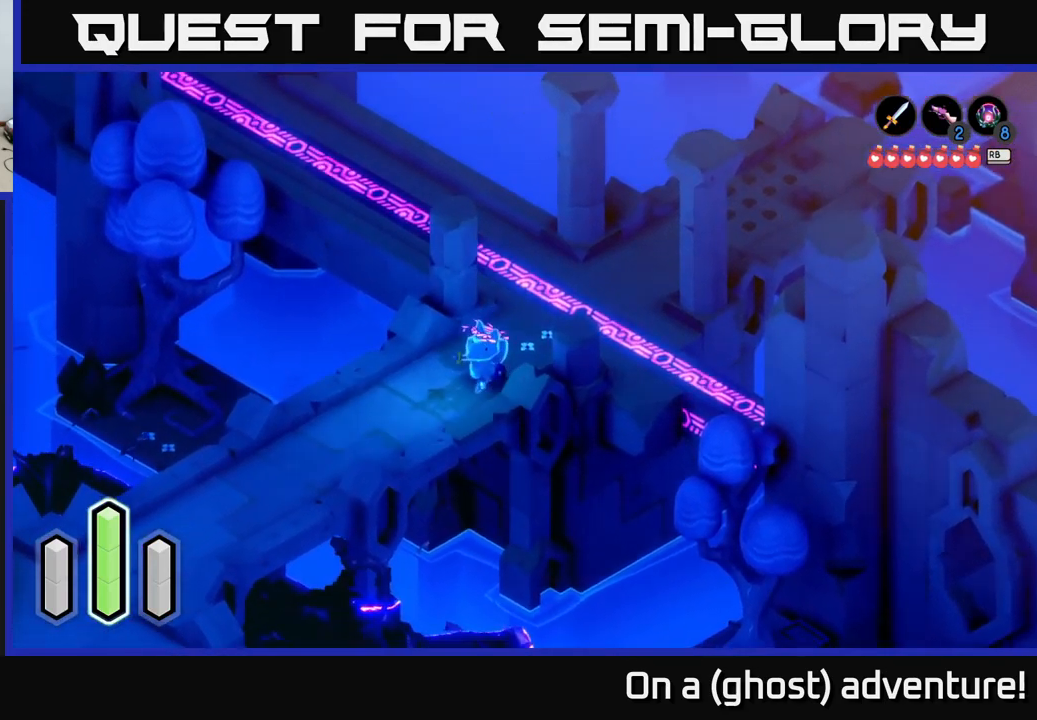
{"buttons": [], "left_stick": "down-left", "right_stick": "center", "events": []}
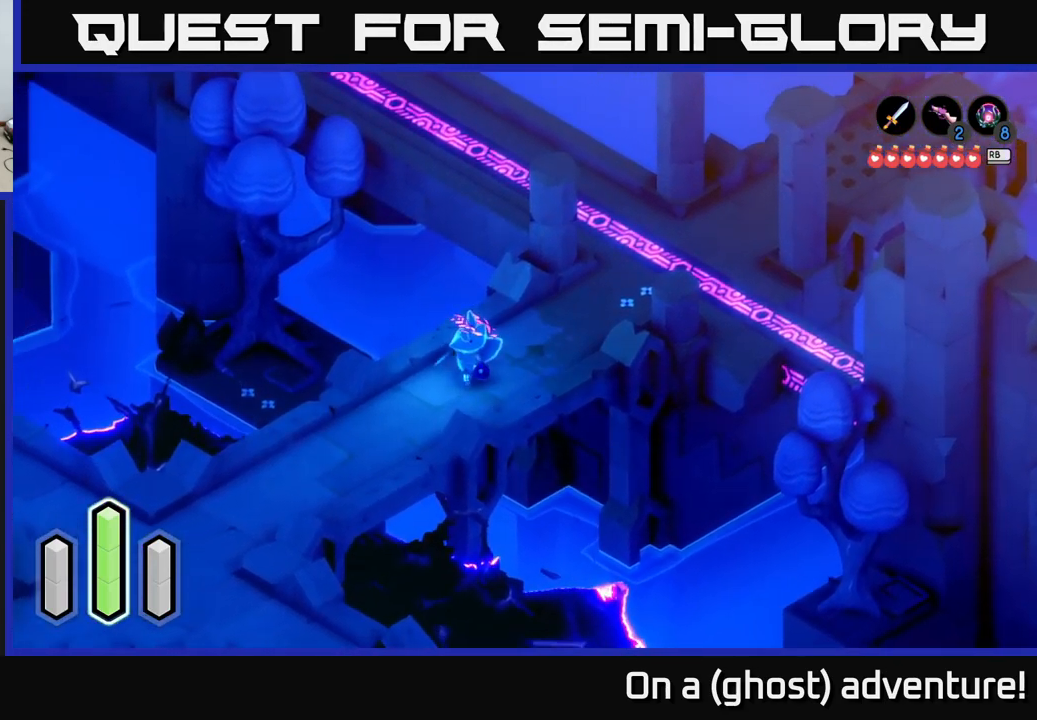
{"buttons": [], "left_stick": "down-left", "right_stick": "center", "events": []}
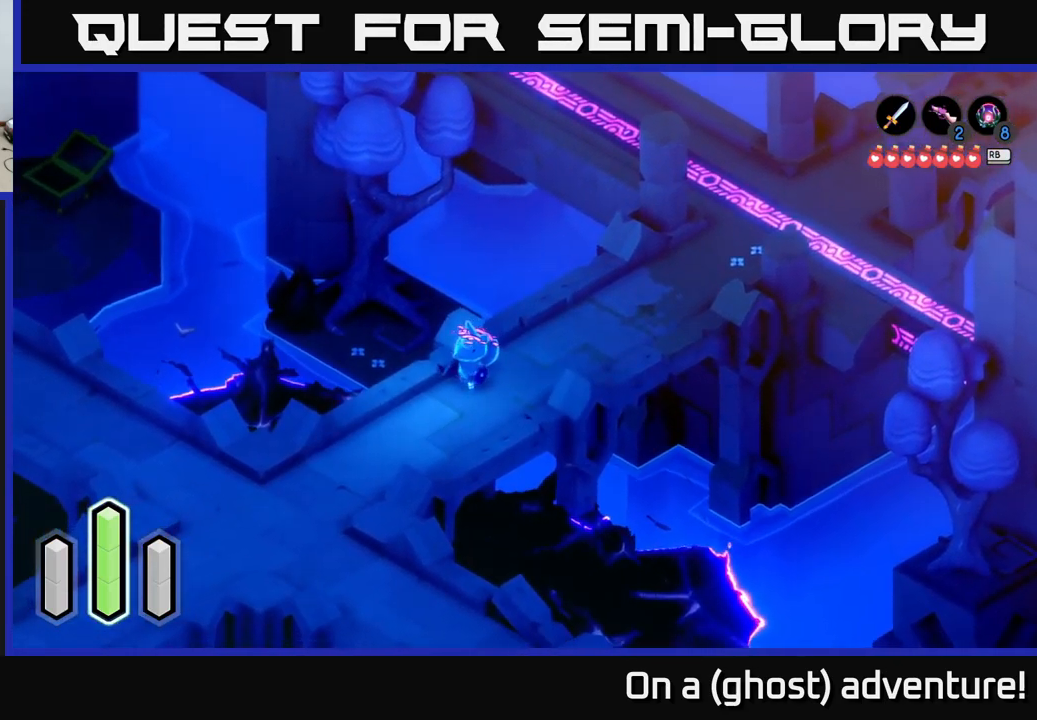
{"buttons": [], "left_stick": "down-left", "right_stick": "center", "events": []}
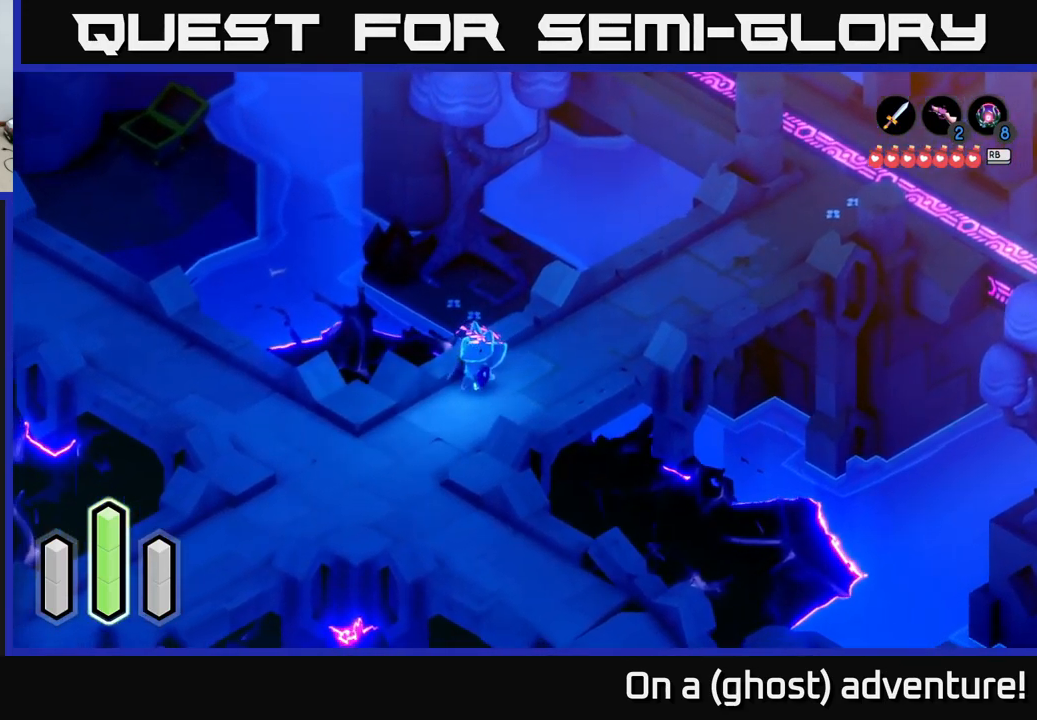
{"buttons": [], "left_stick": "down-left", "right_stick": "center", "events": []}
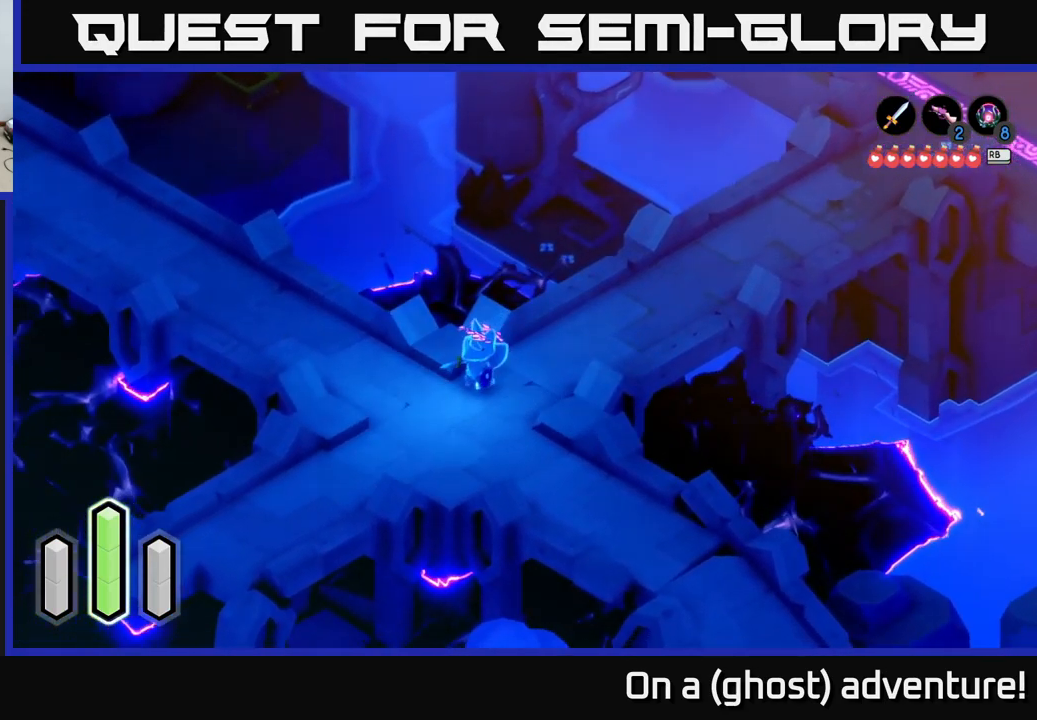
{"buttons": [], "left_stick": "down-right", "right_stick": "center", "events": [[450, "left_stick", "down-right"]]}
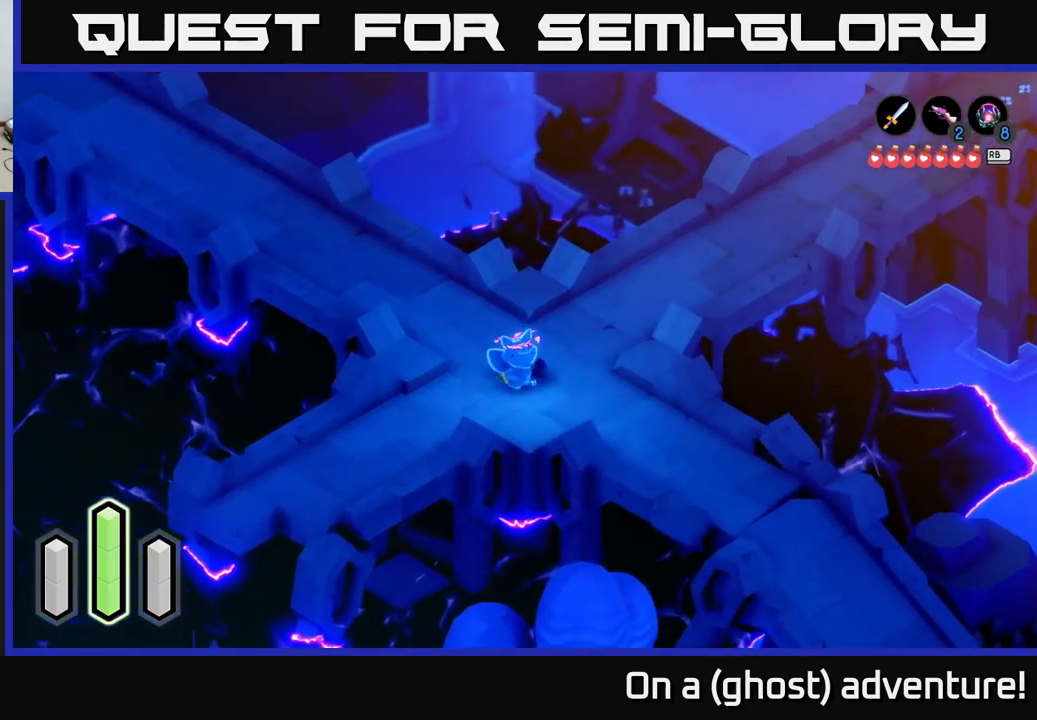
{"buttons": [], "left_stick": "down-right", "right_stick": "center", "events": []}
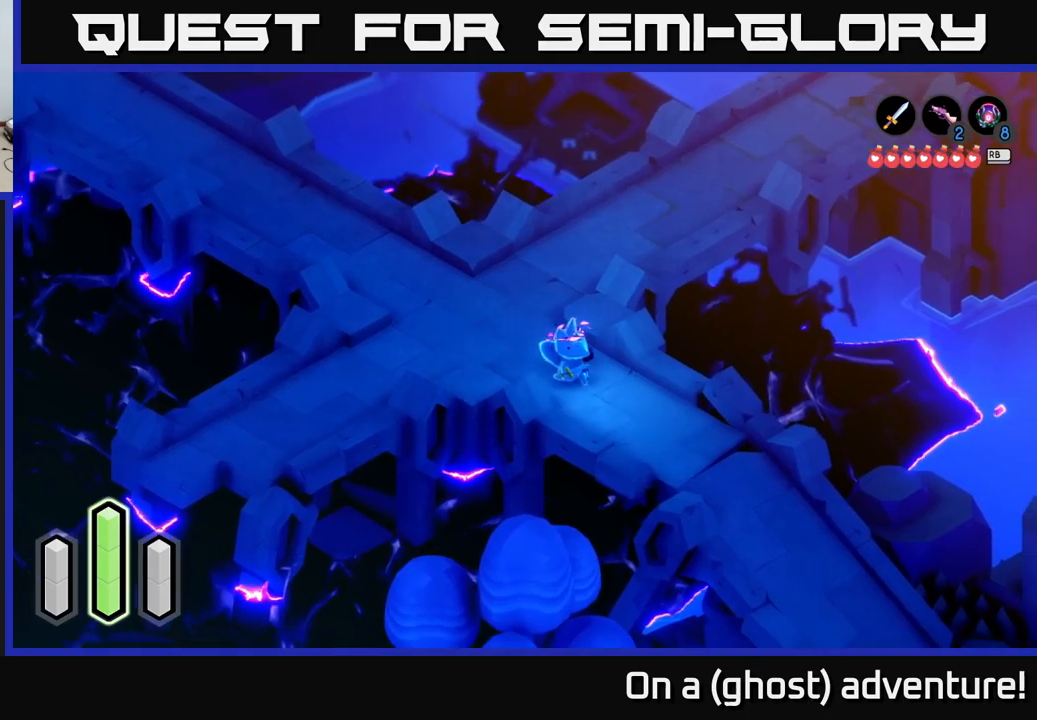
{"buttons": [], "left_stick": "down-right", "right_stick": "center", "events": []}
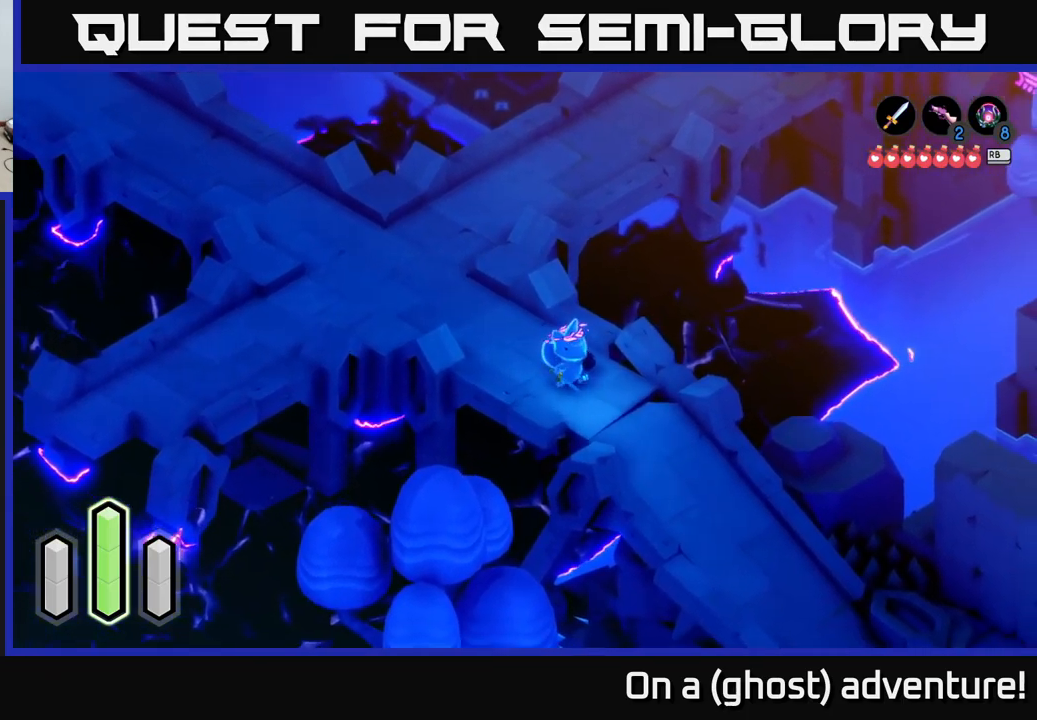
{"buttons": [], "left_stick": "down-right", "right_stick": "center", "events": []}
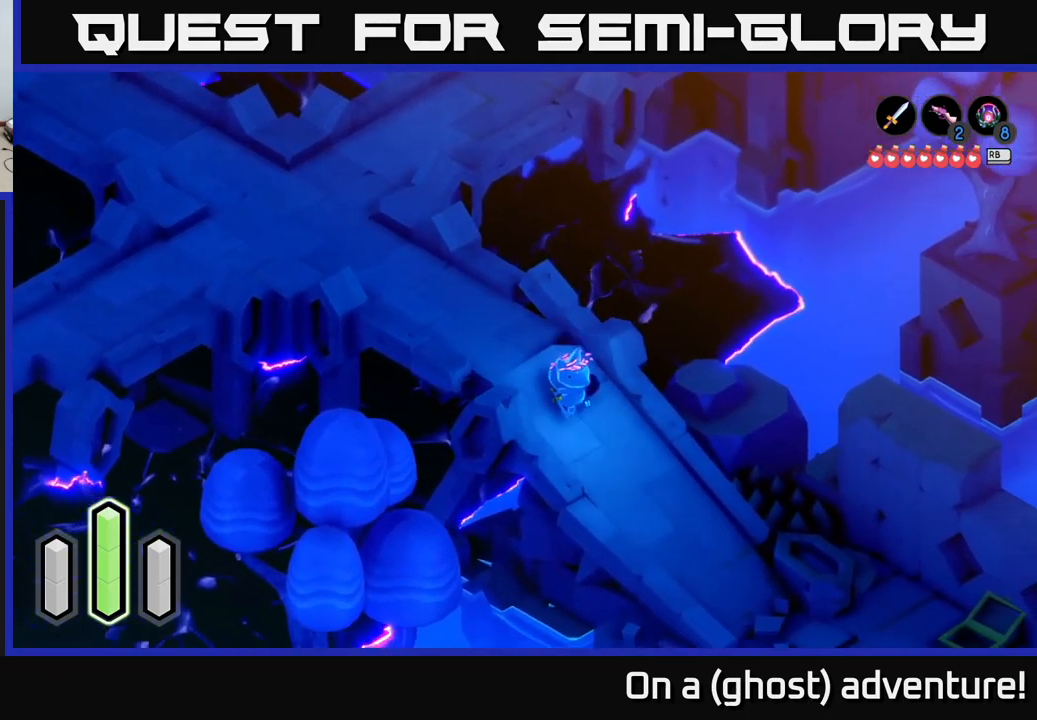
{"buttons": [], "left_stick": "down-right", "right_stick": "down", "events": [[234, "right_stick", "down"]]}
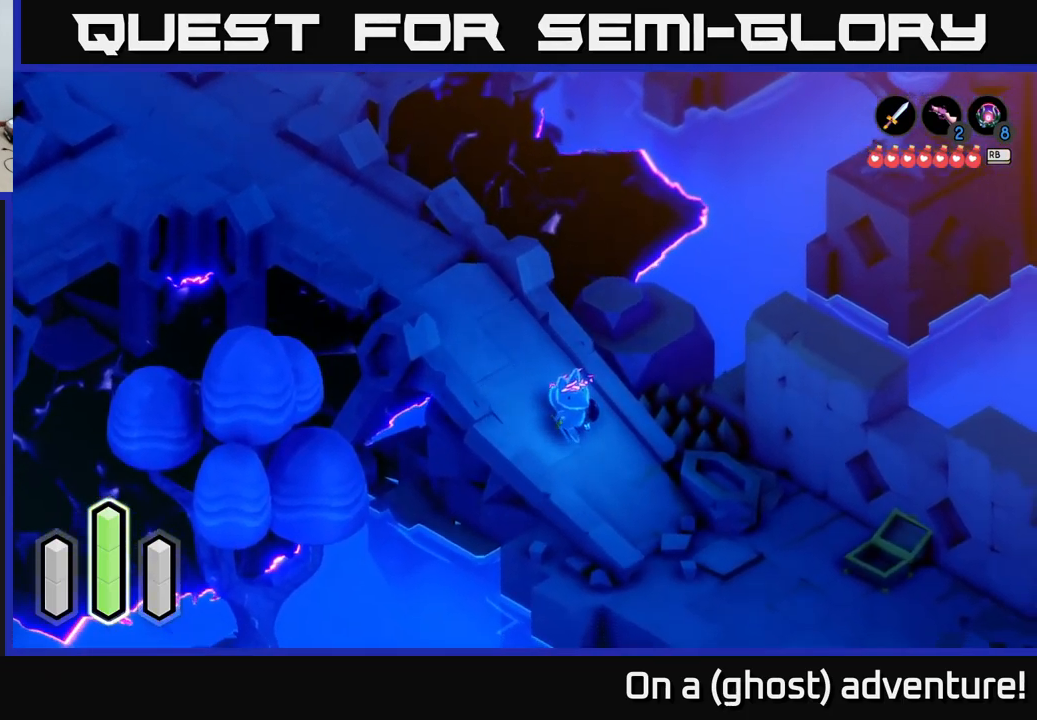
{"buttons": [], "left_stick": "down-right", "right_stick": "down", "events": []}
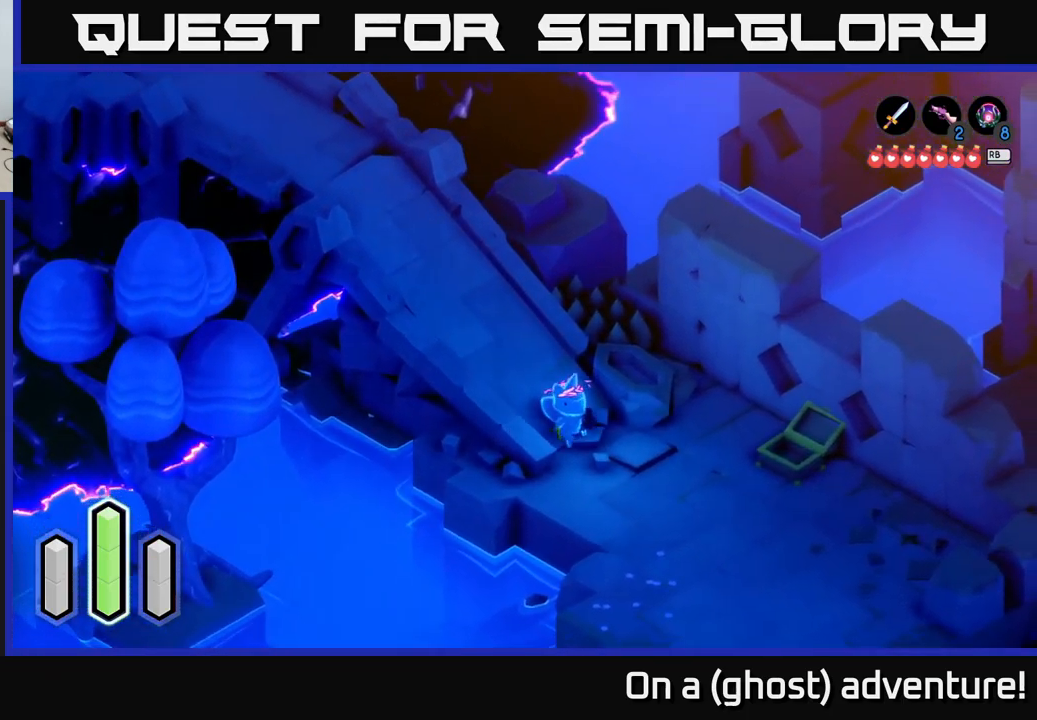
{"buttons": [], "left_stick": "down-right", "right_stick": "down", "events": []}
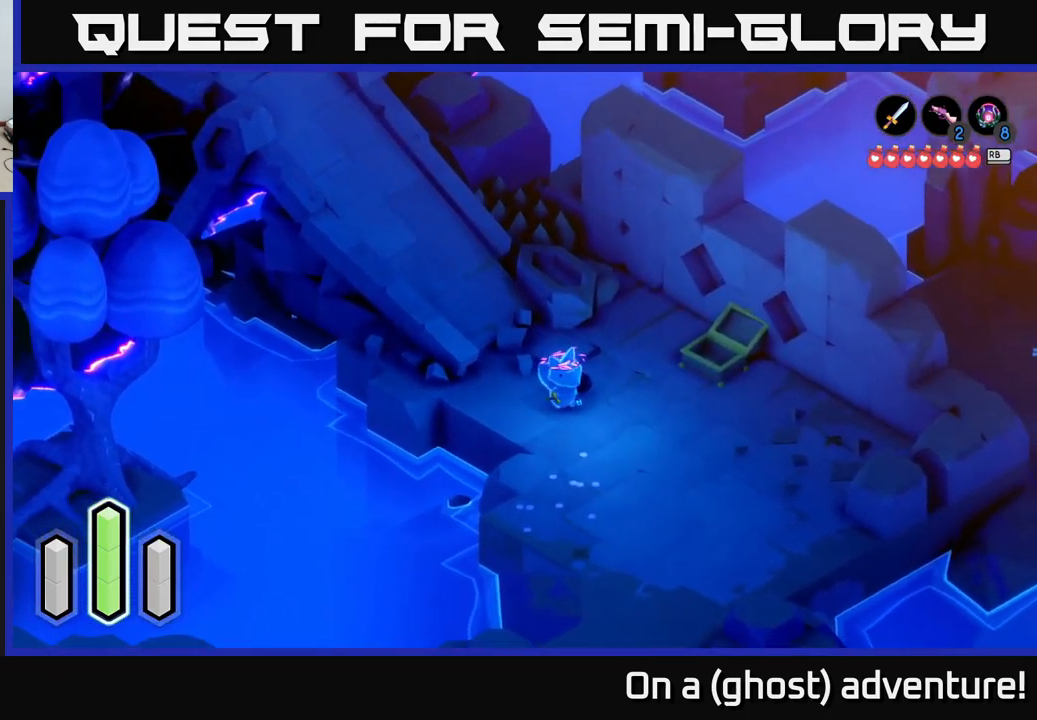
{"buttons": [], "left_stick": "down-right", "right_stick": "down", "events": [[134, "left_stick", "center"], [334, "left_stick", "down"], [400, "left_stick", "down-right"]]}
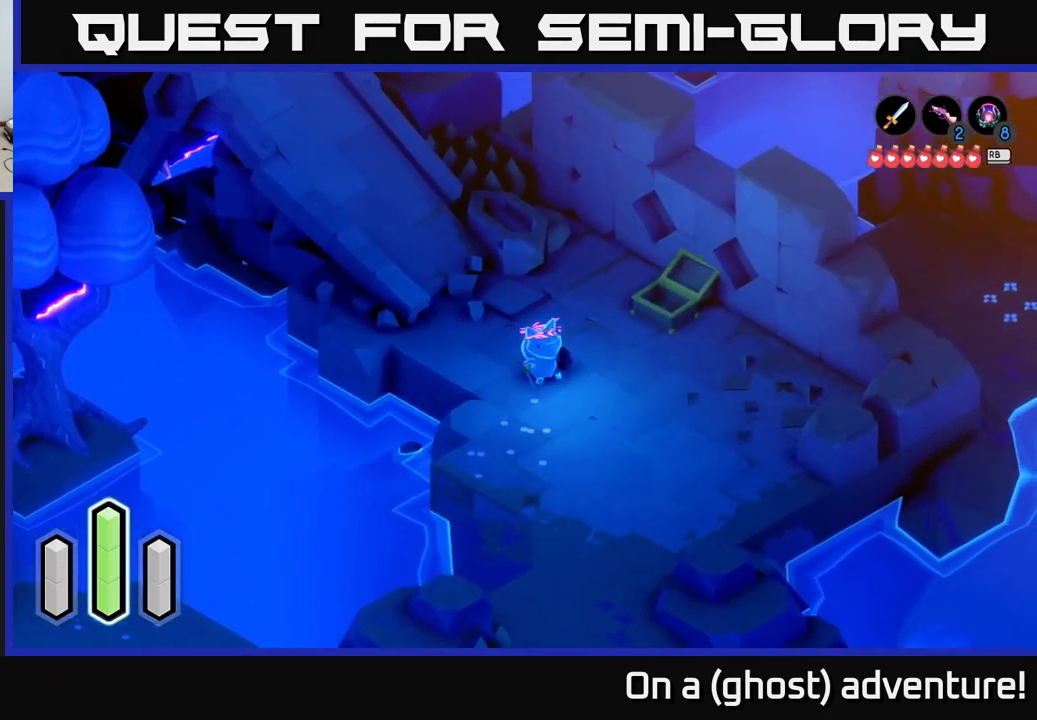
{"buttons": [], "left_stick": "down-right", "right_stick": "down", "events": [[34, "right_stick", "down-right"], [267, "right_stick", "down"]]}
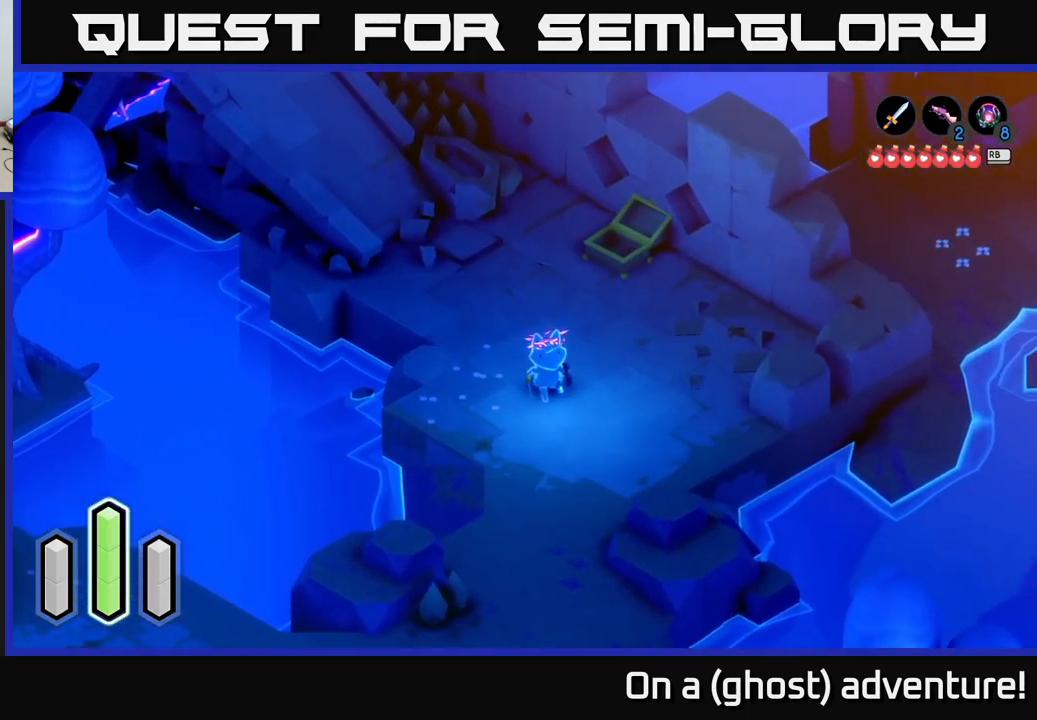
{"buttons": [], "left_stick": "down-right", "right_stick": "center", "events": [[17, "right_stick", "down-right"], [384, "right_stick", "center"]]}
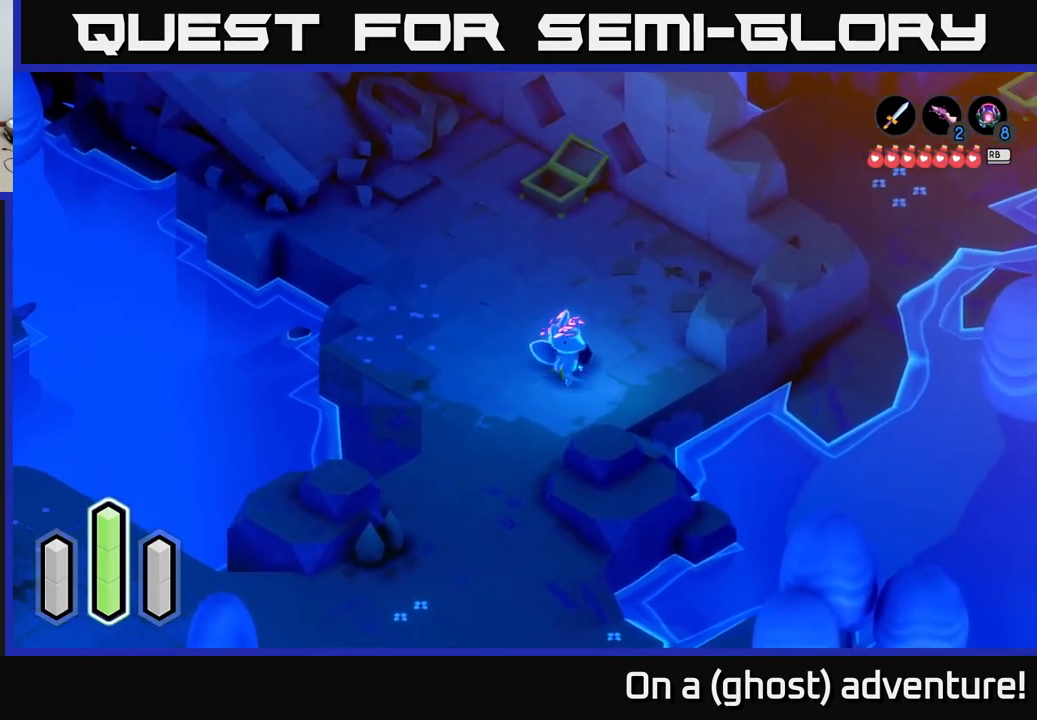
{"buttons": [], "left_stick": "down", "right_stick": "down", "events": [[67, "left_stick", "down-left"], [300, "right_stick", "down"], [417, "left_stick", "down"]]}
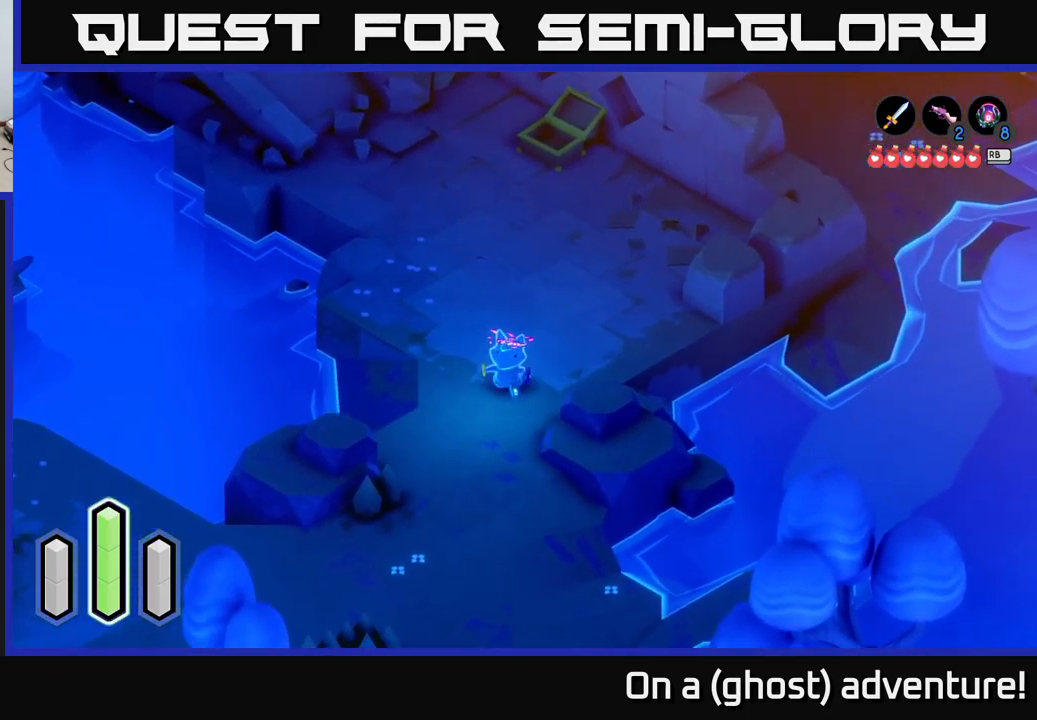
{"buttons": [], "left_stick": "down", "right_stick": "center", "events": [[500, "right_stick", "center"]]}